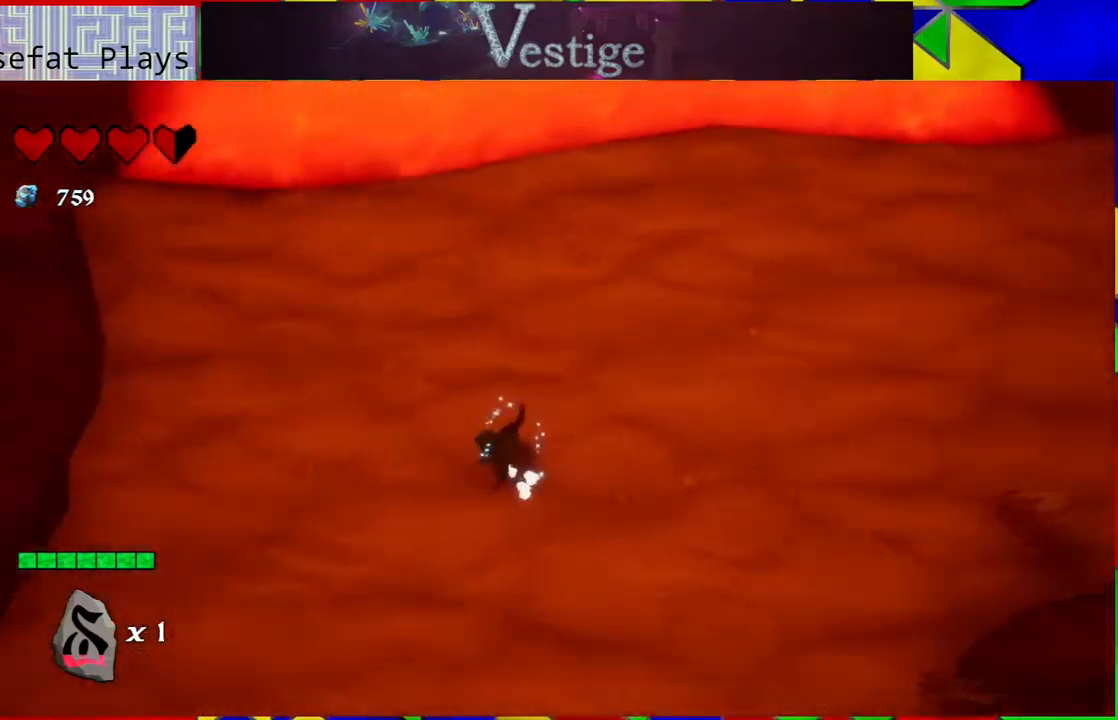
Gameplay with a controller (Nintendo layout); each line is a JSON object with the inputs held at the frame after it. "events" lists button and stick changes between this image and that frame as [ms after this image, input, new state], when the widget could be followed in between.
{"buttons": [], "left_stick": "up-left", "right_stick": "center", "events": [[33, "left_stick", "up-right"], [183, "left_stick", "up"], [317, "right_stick", "center"], [467, "left_stick", "up-left"]]}
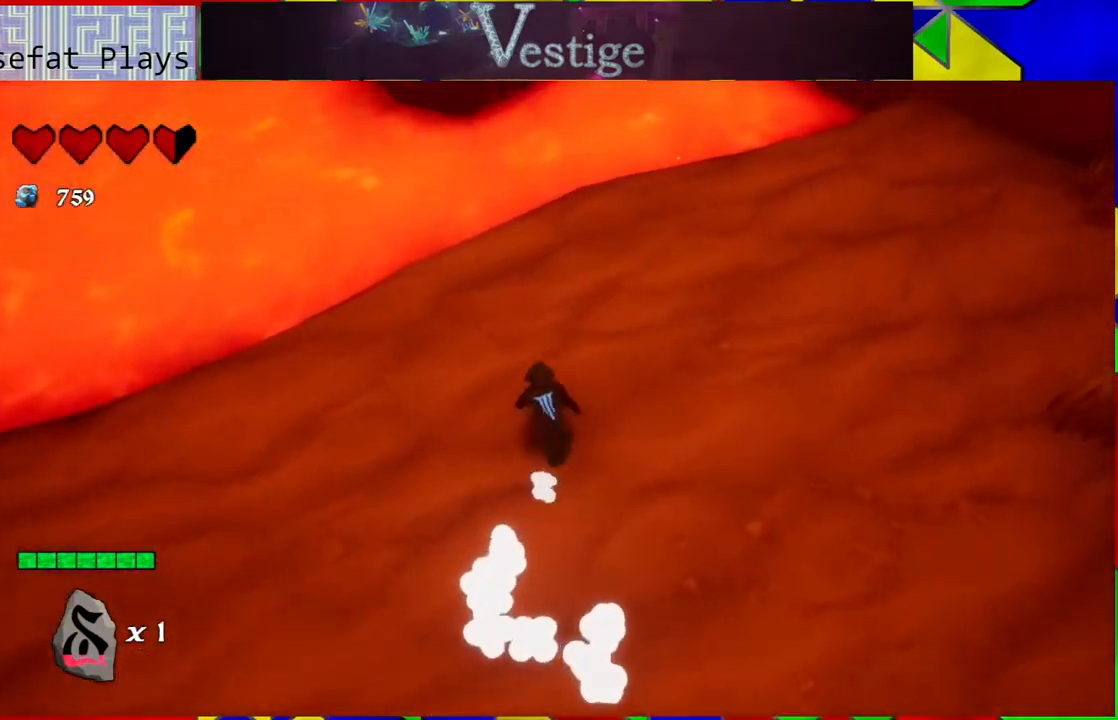
{"buttons": ["B"], "left_stick": "up", "right_stick": "center", "events": [[300, "B", "down"], [483, "left_stick", "up"]]}
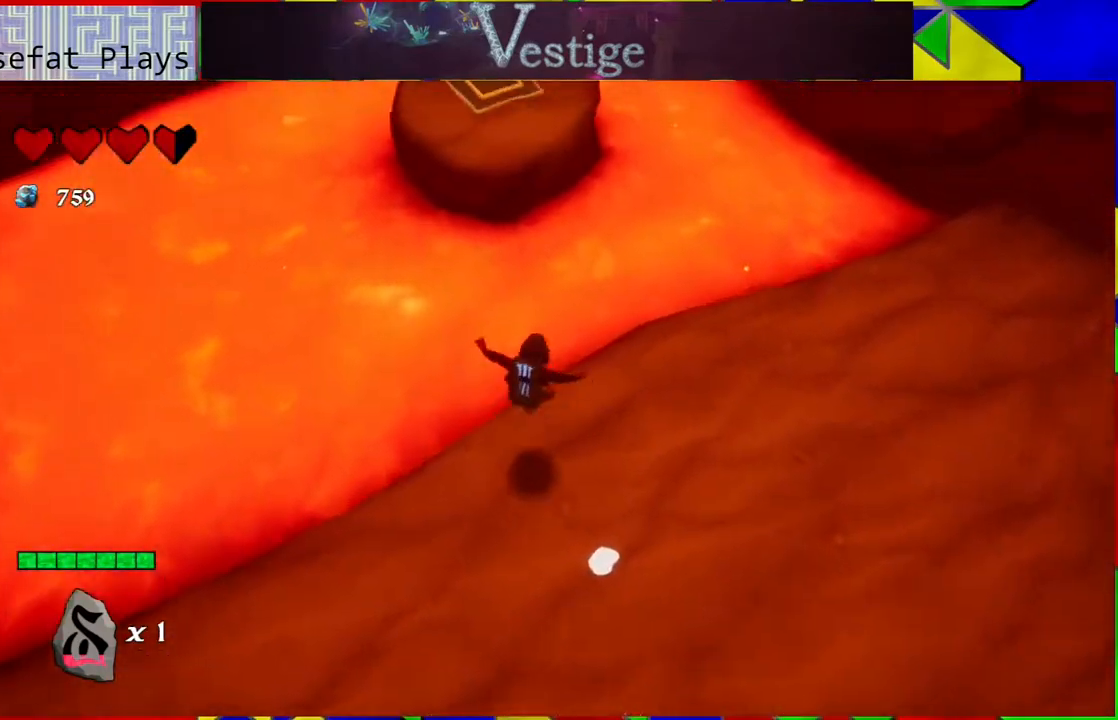
{"buttons": ["B"], "left_stick": "up", "right_stick": "center", "events": [[200, "B", "up"], [417, "B", "down"]]}
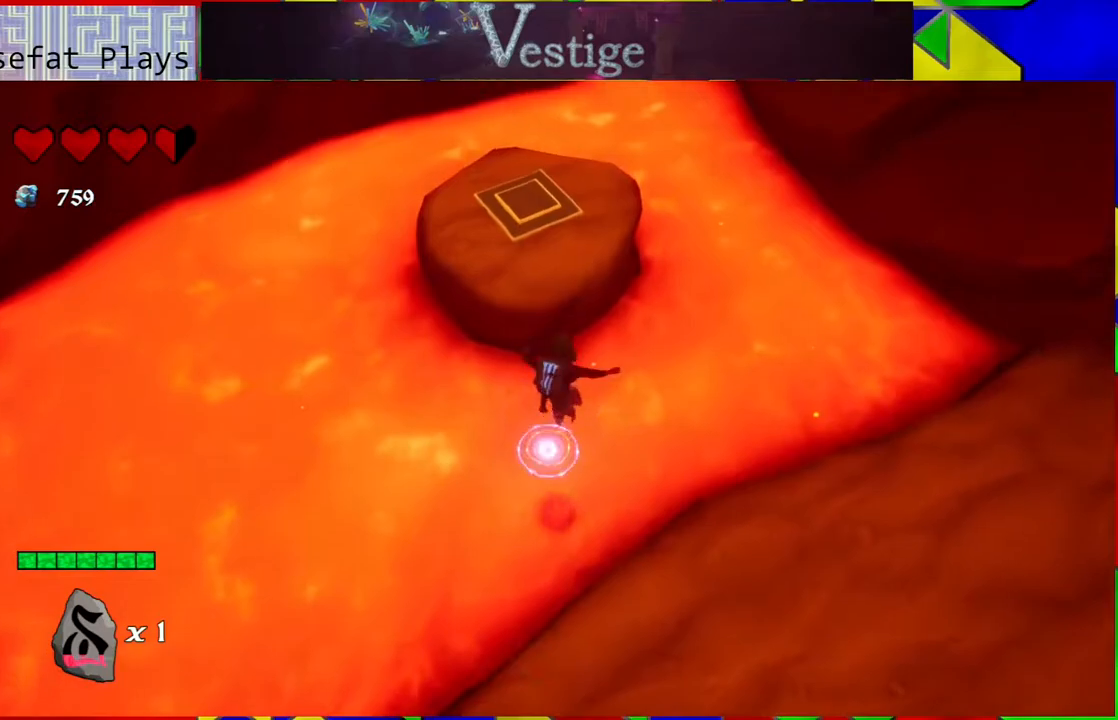
{"buttons": [], "left_stick": "up", "right_stick": "center", "events": [[300, "B", "up"]]}
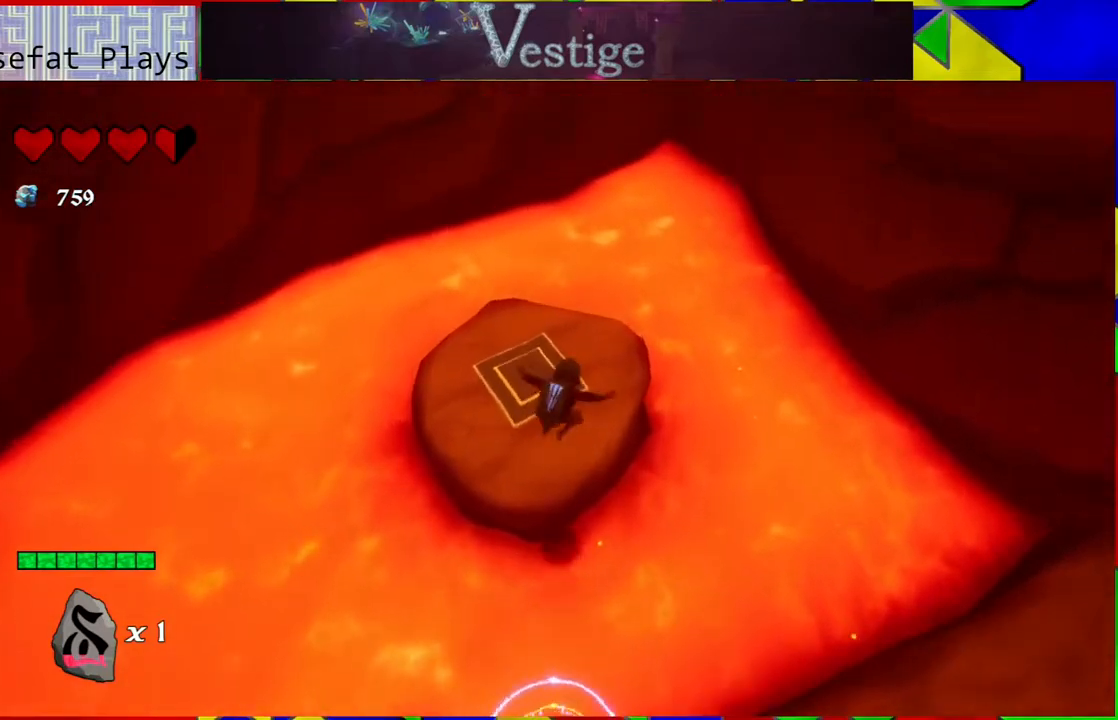
{"buttons": [], "left_stick": "down-right", "right_stick": "center", "events": [[467, "left_stick", "down-right"]]}
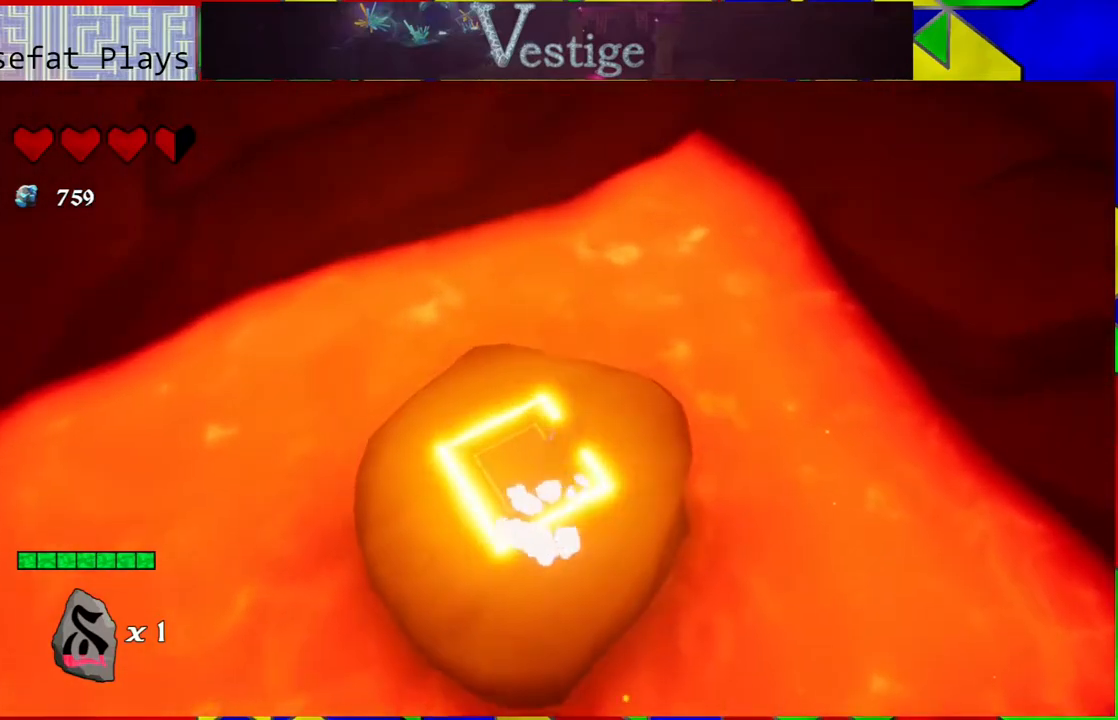
{"buttons": ["R2"], "left_stick": "down-right", "right_stick": "center", "events": [[83, "B", "down"], [417, "B", "up"], [417, "R2", "down"]]}
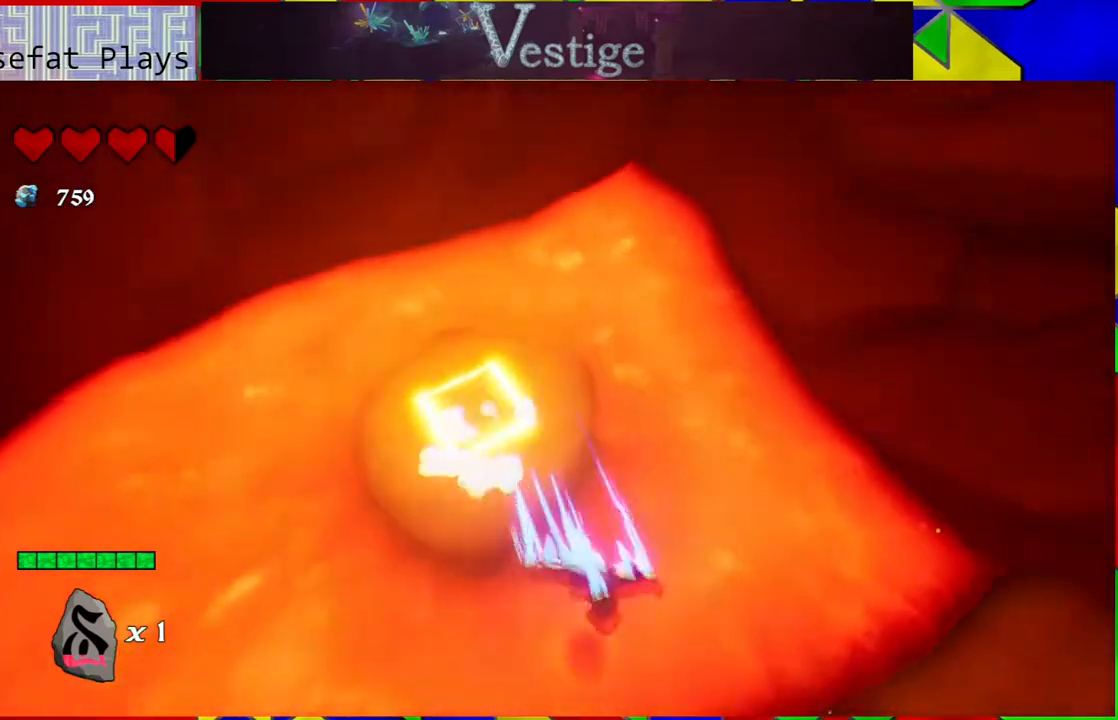
{"buttons": [], "left_stick": "down-right", "right_stick": "center", "events": [[117, "R2", "up"]]}
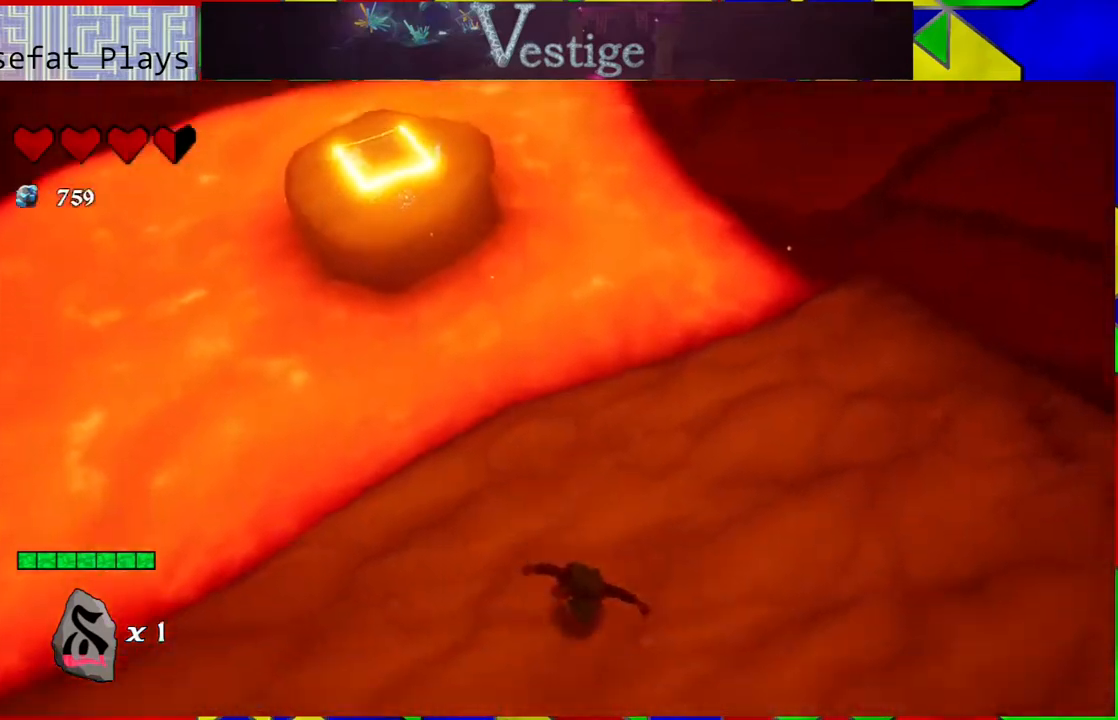
{"buttons": [], "left_stick": "down-right", "right_stick": "up-right", "events": [[167, "right_stick", "right"], [367, "right_stick", "up-right"]]}
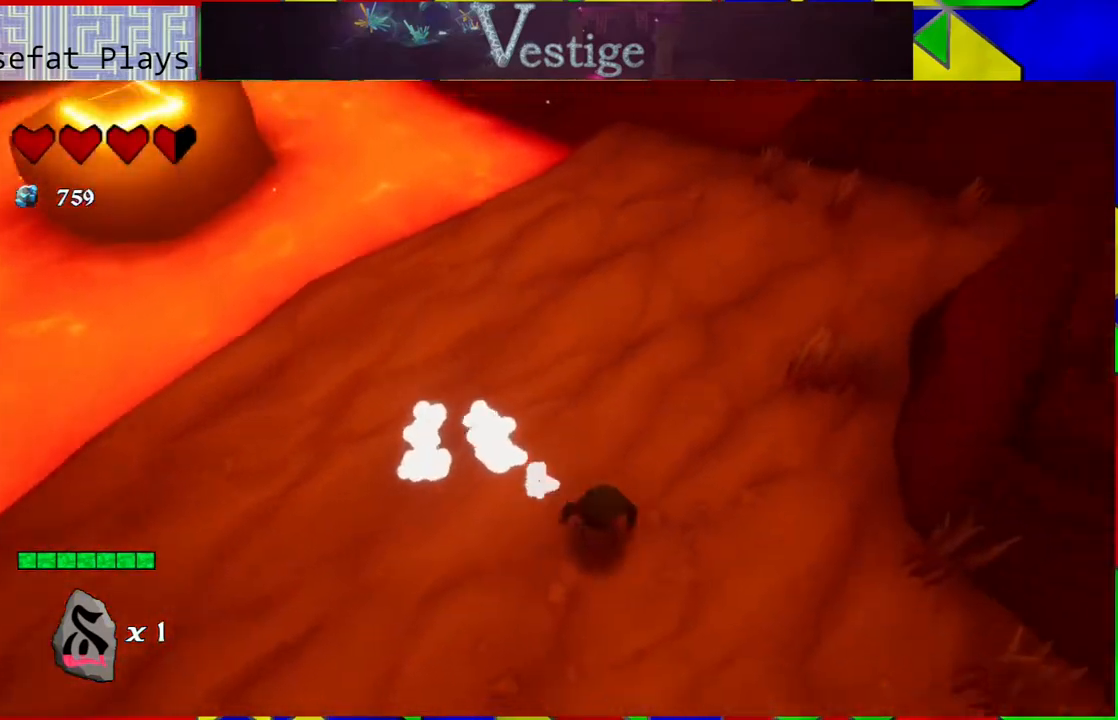
{"buttons": [], "left_stick": "right", "right_stick": "center", "events": [[317, "right_stick", "right"], [467, "left_stick", "right"], [467, "right_stick", "center"]]}
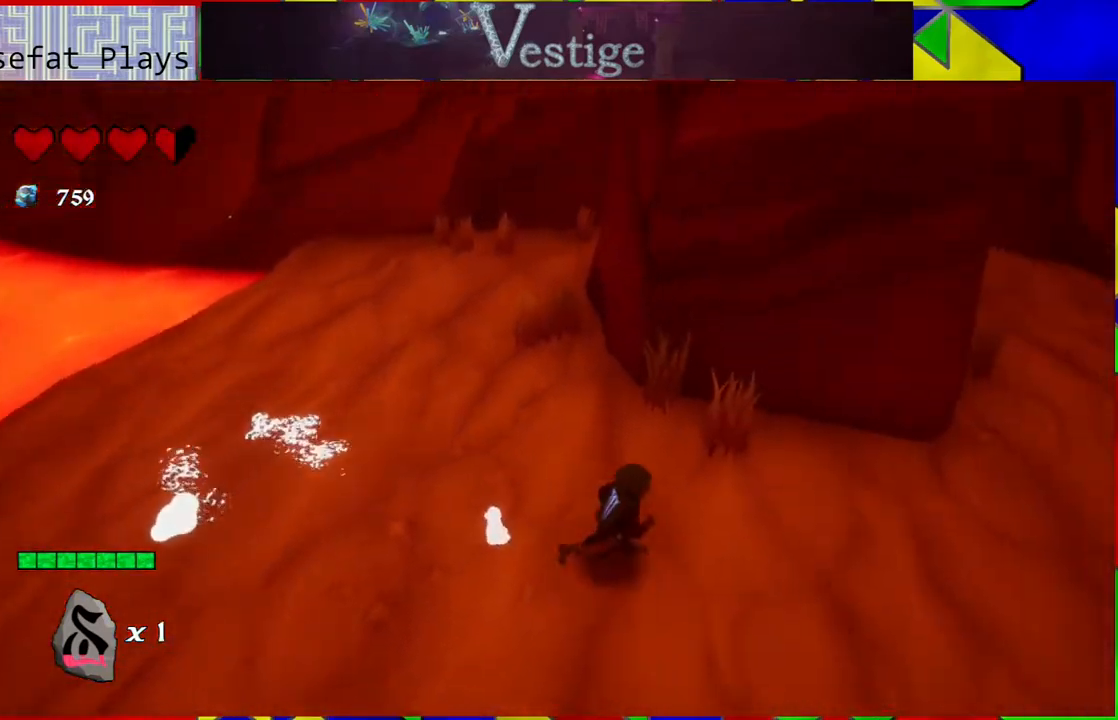
{"buttons": [], "left_stick": "right", "right_stick": "center", "events": []}
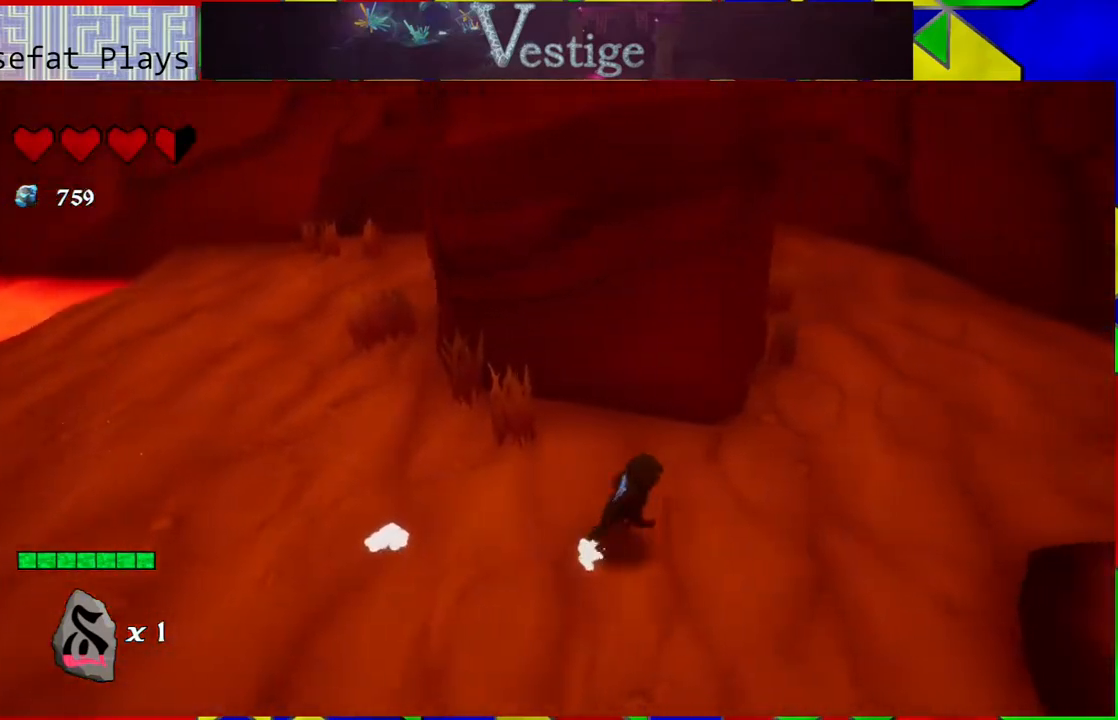
{"buttons": [], "left_stick": "down-right", "right_stick": "center", "events": [[83, "left_stick", "down-right"]]}
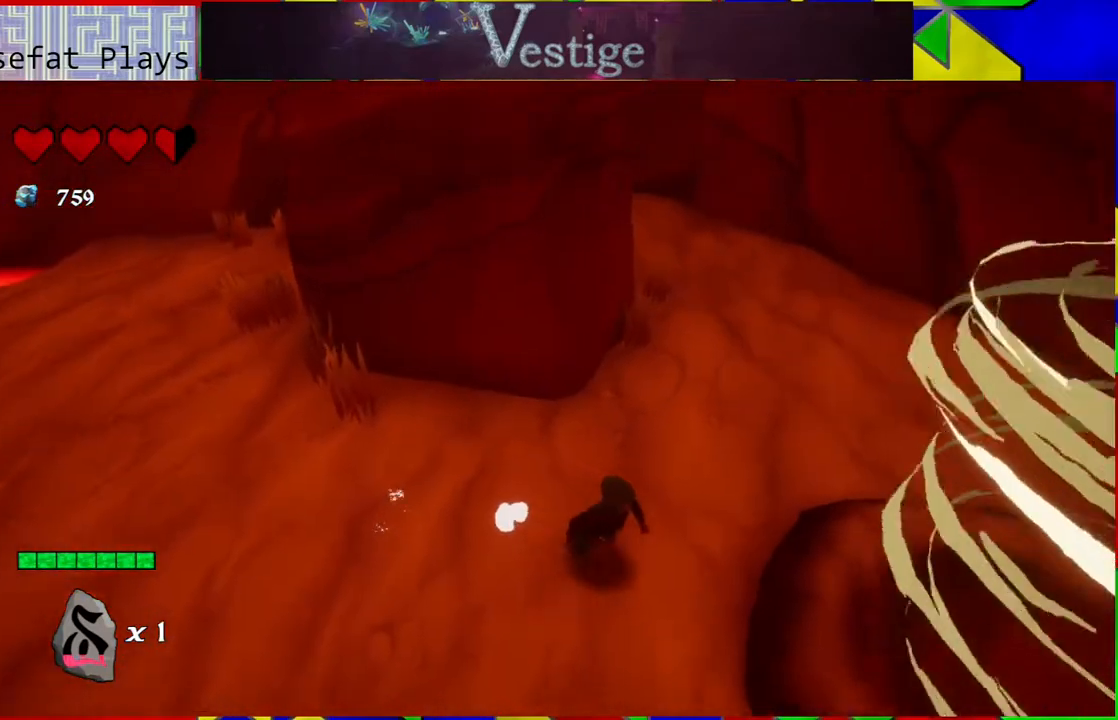
{"buttons": ["B"], "left_stick": "down-right", "right_stick": "center", "events": [[200, "B", "down"]]}
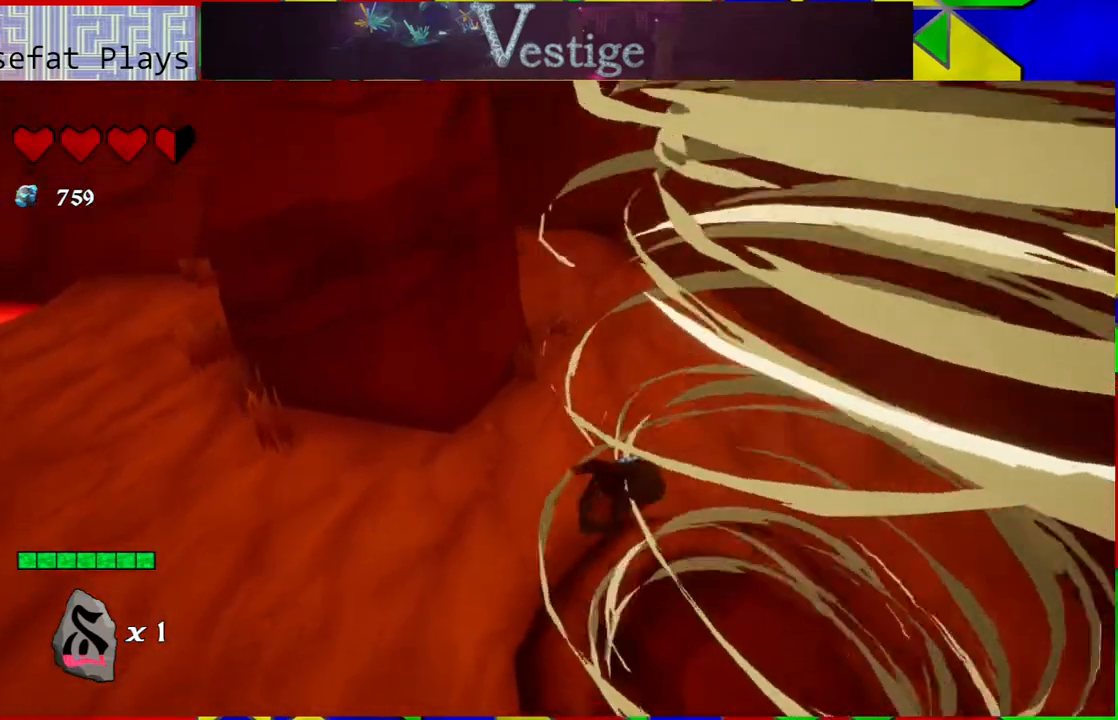
{"buttons": [], "left_stick": "up-left", "right_stick": "center", "events": [[50, "B", "up"], [167, "left_stick", "down-left"], [250, "left_stick", "up-left"]]}
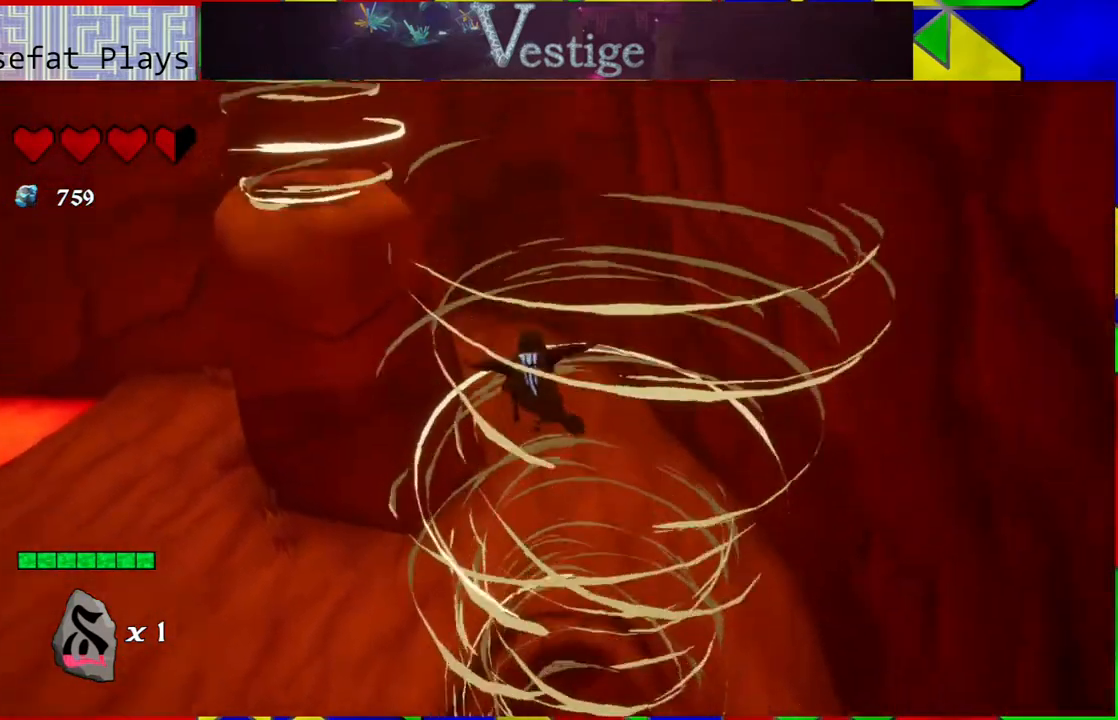
{"buttons": [], "left_stick": "up-left", "right_stick": "center", "events": []}
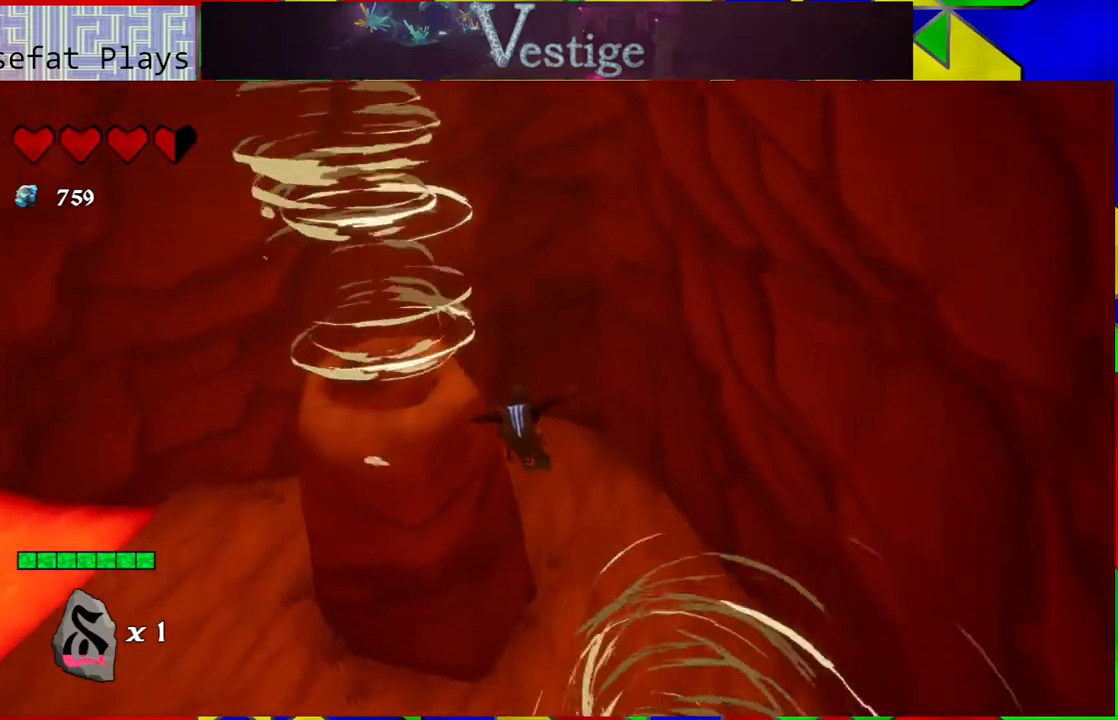
{"buttons": [], "left_stick": "up-left", "right_stick": "center", "events": [[250, "B", "down"], [317, "B", "up"]]}
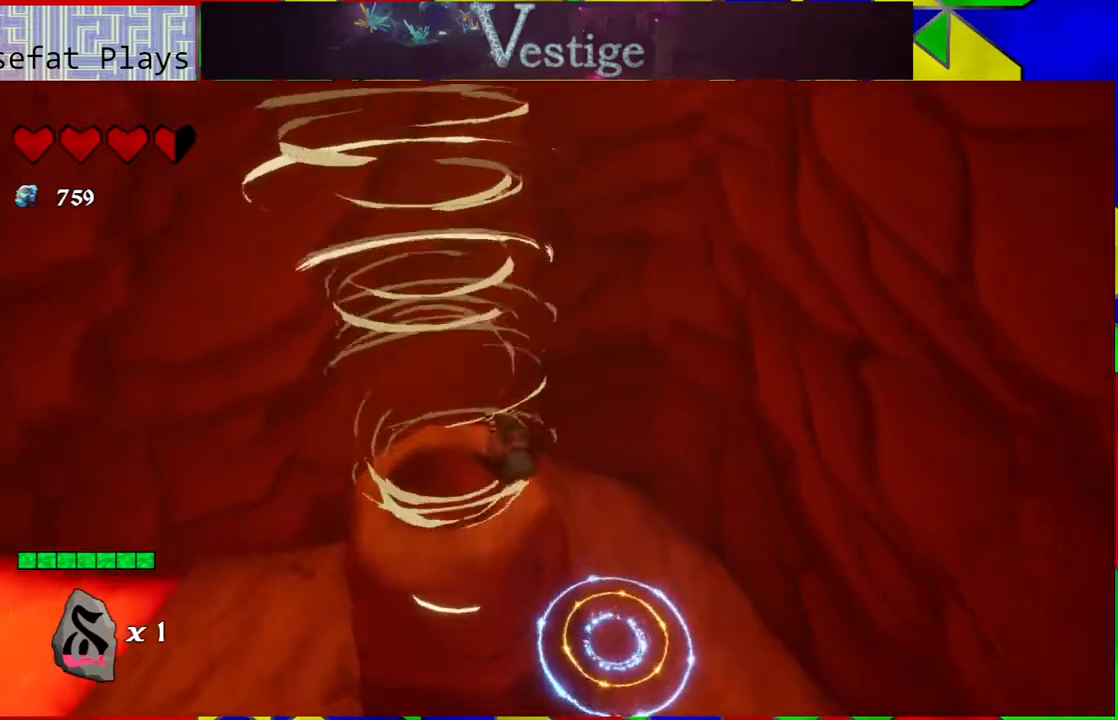
{"buttons": [], "left_stick": "up-left", "right_stick": "center", "events": []}
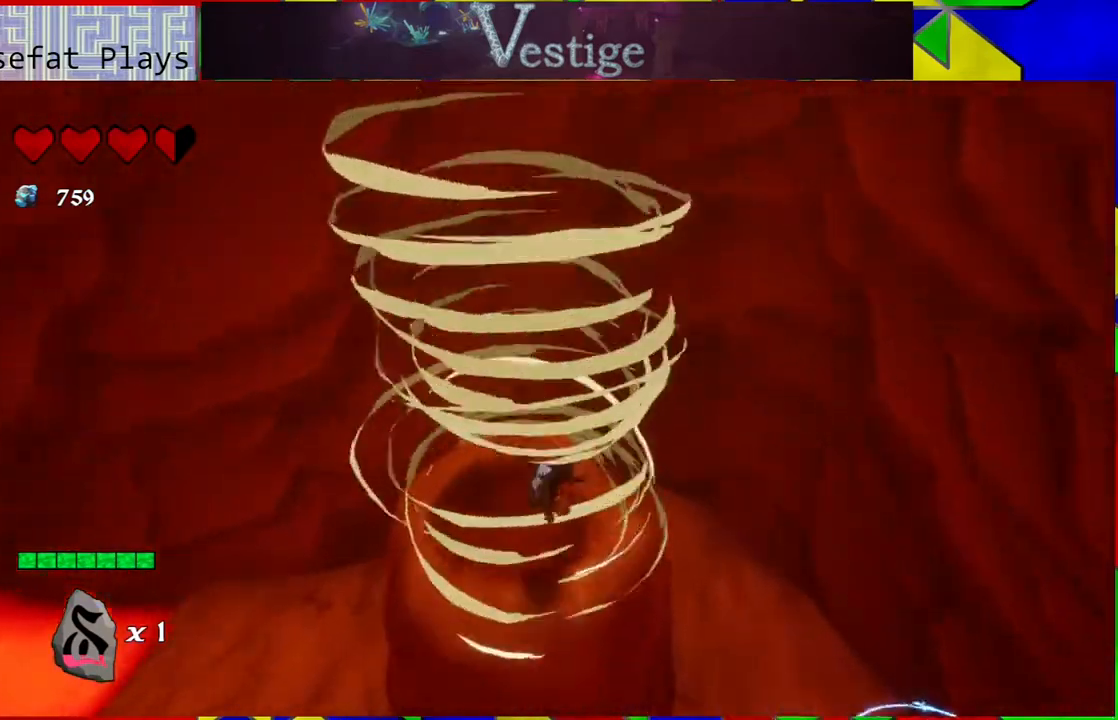
{"buttons": [], "left_stick": "center", "right_stick": "center", "events": [[17, "left_stick", "center"], [267, "left_stick", "left"], [467, "left_stick", "center"]]}
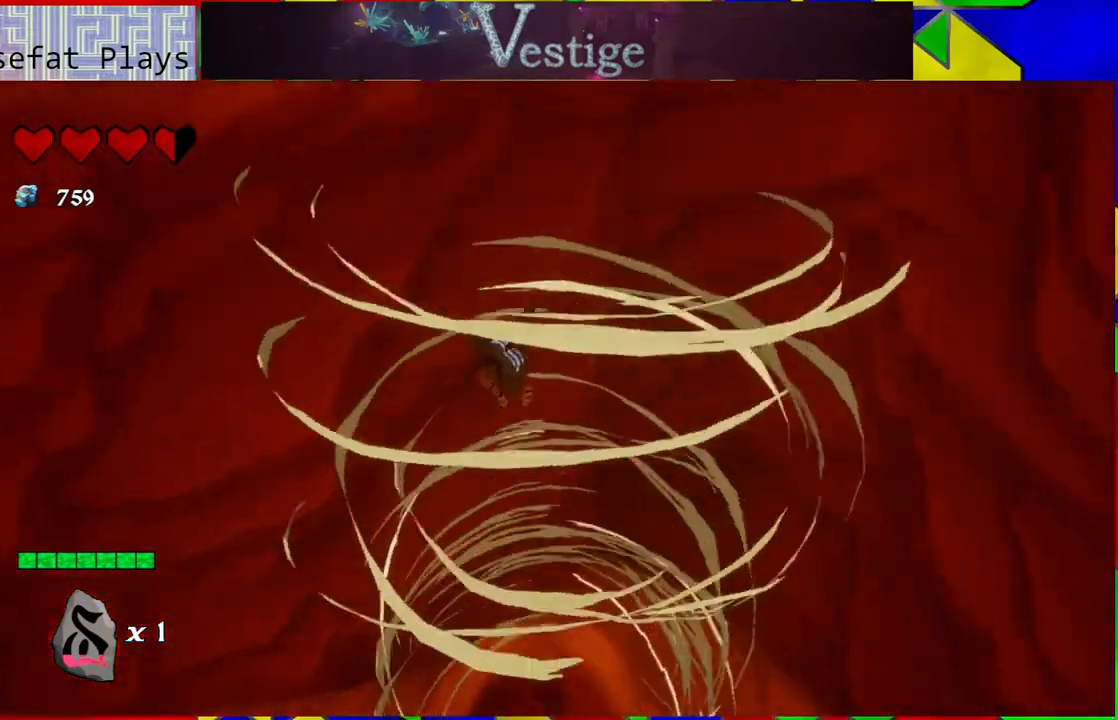
{"buttons": [], "left_stick": "up", "right_stick": "center", "events": [[200, "left_stick", "down-right"], [333, "left_stick", "up"]]}
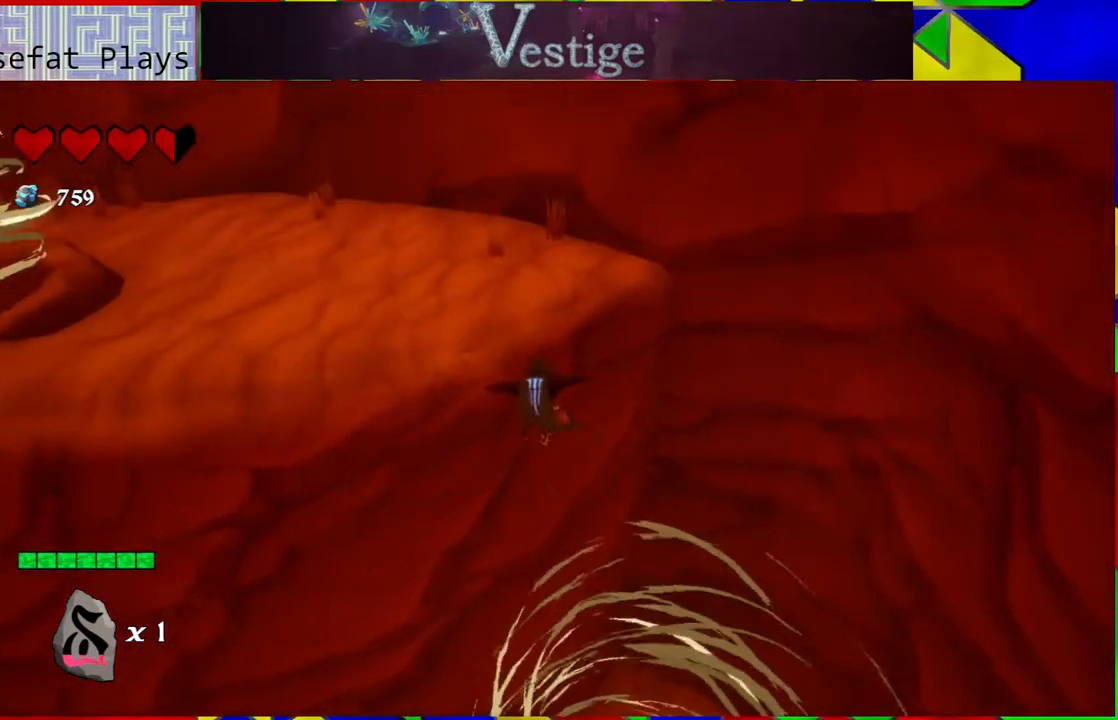
{"buttons": [], "left_stick": "up-left", "right_stick": "center", "events": [[167, "R2", "down"], [167, "left_stick", "up-left"], [417, "R2", "up"]]}
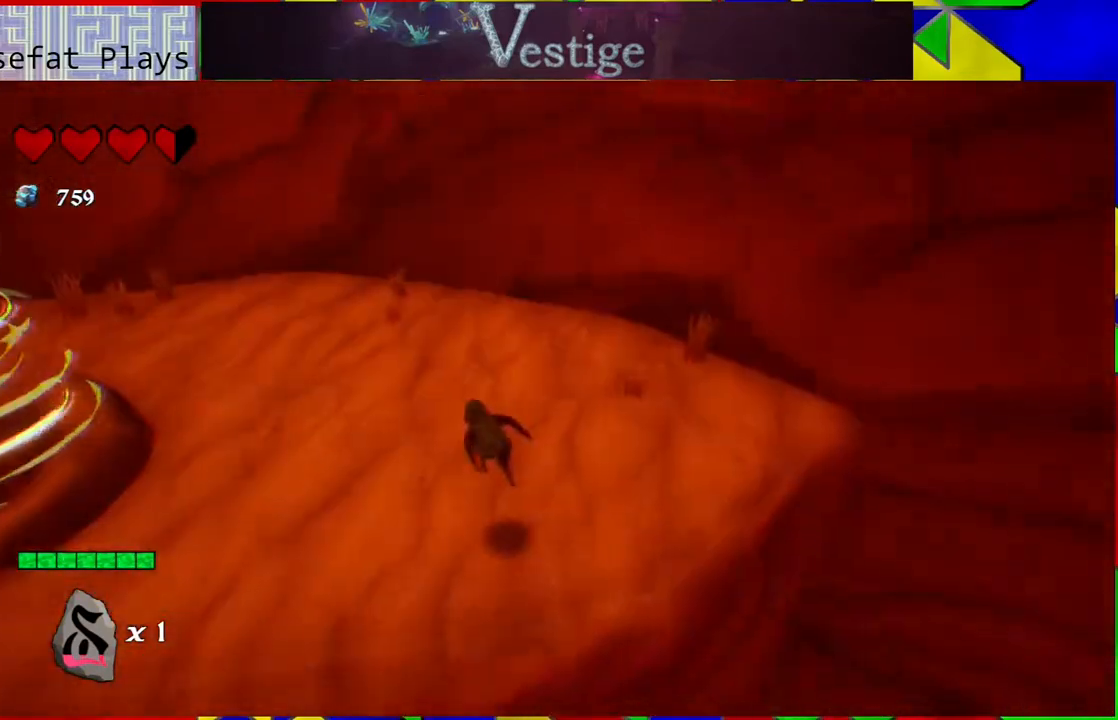
{"buttons": [], "left_stick": "left", "right_stick": "left", "events": [[33, "right_stick", "left"], [433, "left_stick", "left"]]}
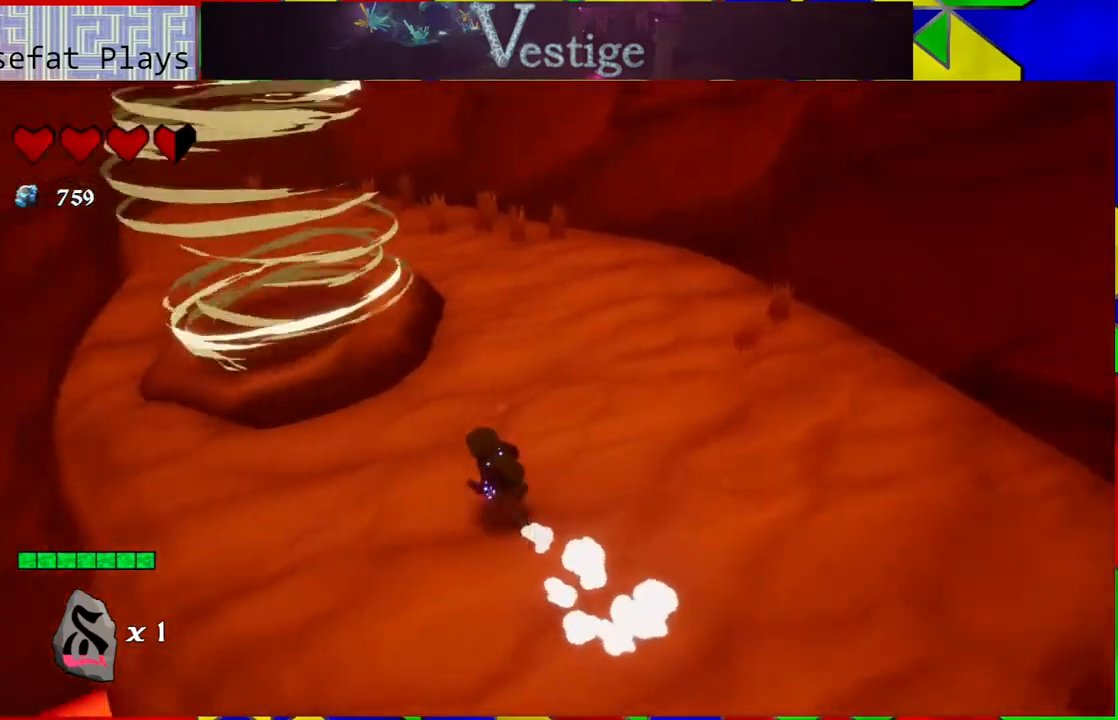
{"buttons": [], "left_stick": "up-left", "right_stick": "up-right", "events": [[17, "right_stick", "center"], [233, "right_stick", "up-right"], [483, "left_stick", "up-left"]]}
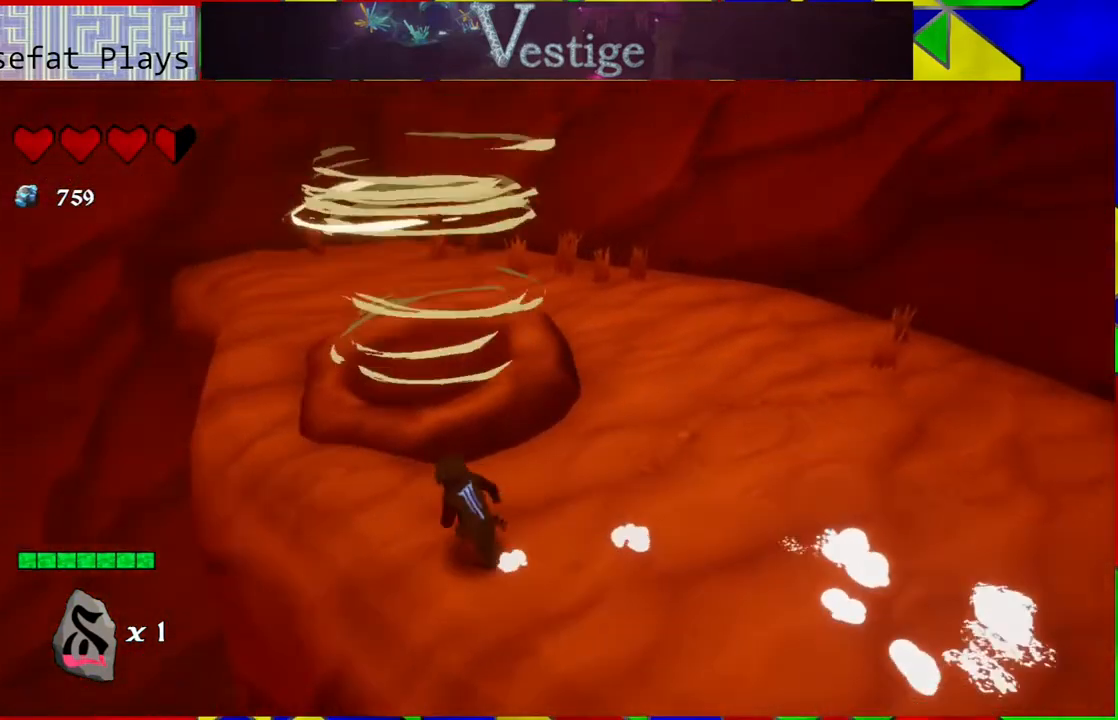
{"buttons": [], "left_stick": "left", "right_stick": "up-right", "events": [[167, "left_stick", "left"], [283, "left_stick", "up-left"], [483, "left_stick", "left"]]}
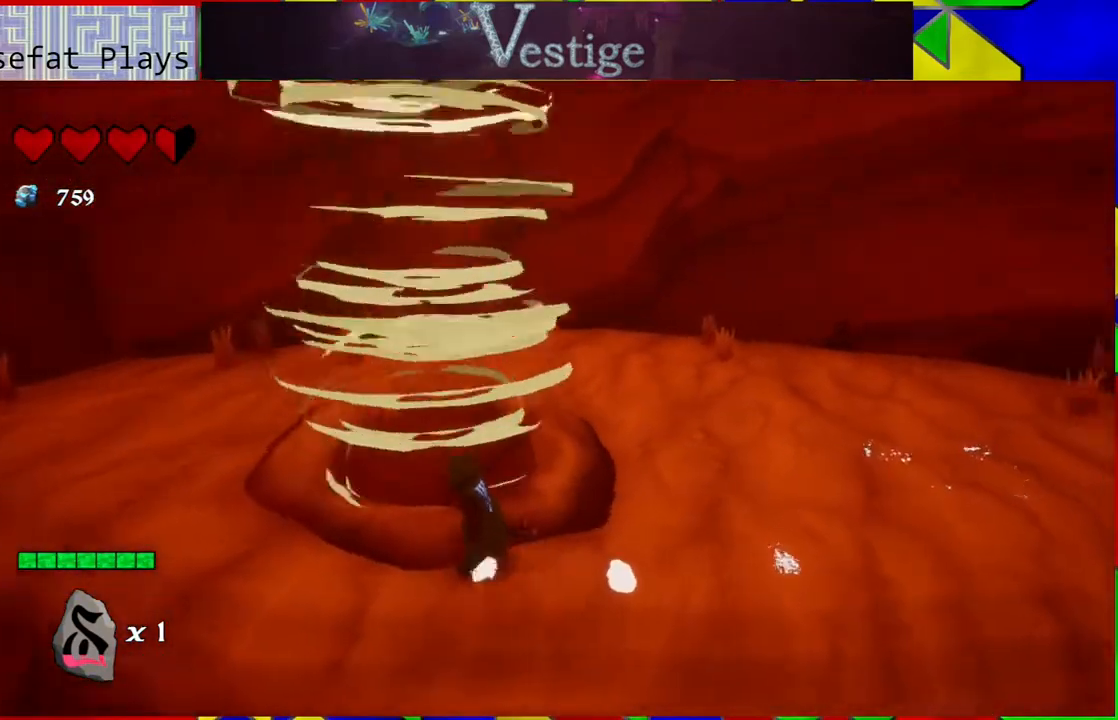
{"buttons": [], "left_stick": "up-left", "right_stick": "up-right", "events": [[300, "left_stick", "up-left"]]}
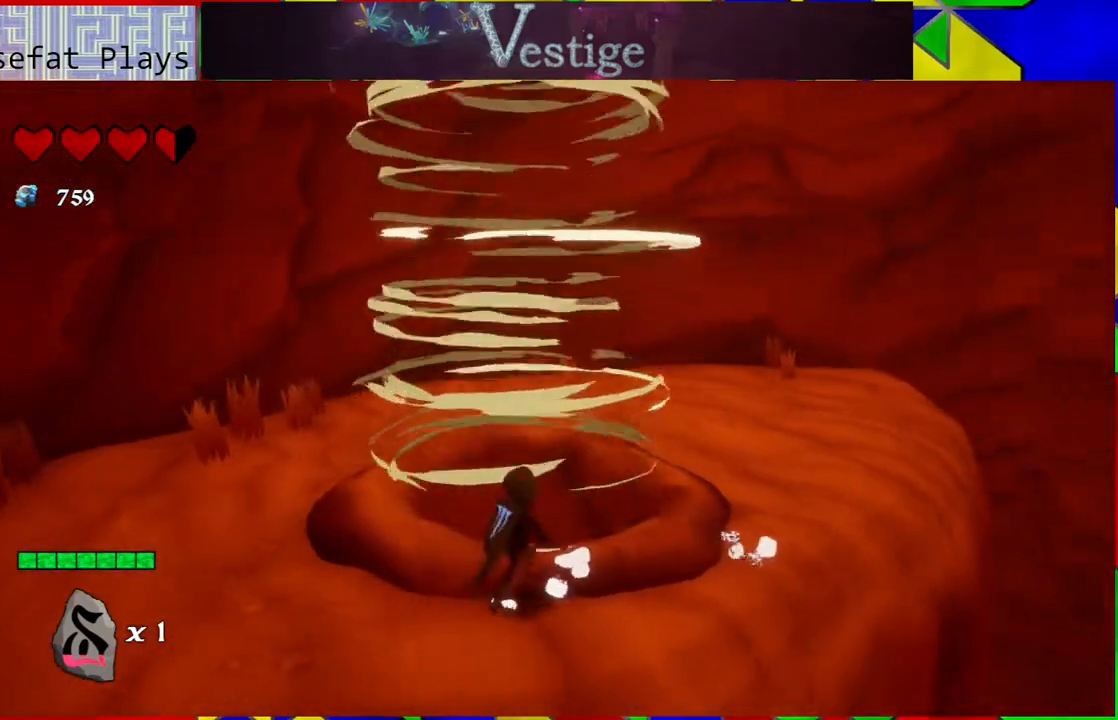
{"buttons": ["B"], "left_stick": "center", "right_stick": "center", "events": [[17, "left_stick", "right"], [17, "right_stick", "center"], [100, "left_stick", "center"], [233, "B", "down"]]}
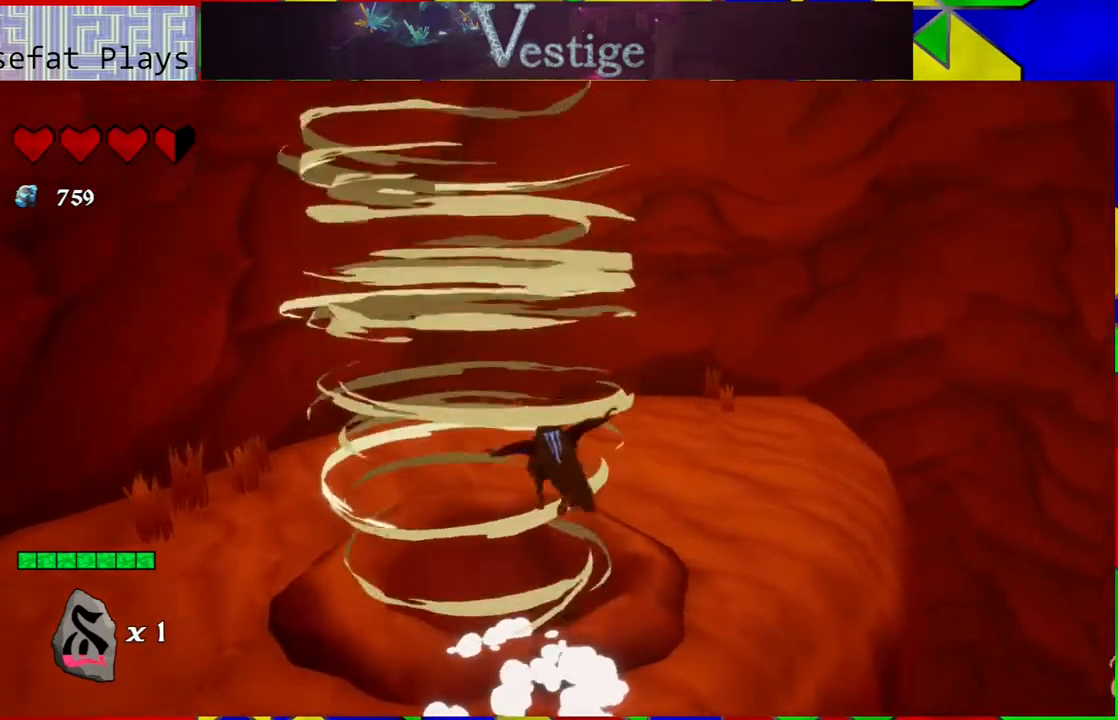
{"buttons": [], "left_stick": "center", "right_stick": "center", "events": [[167, "B", "up"], [167, "left_stick", "up-left"], [350, "left_stick", "center"]]}
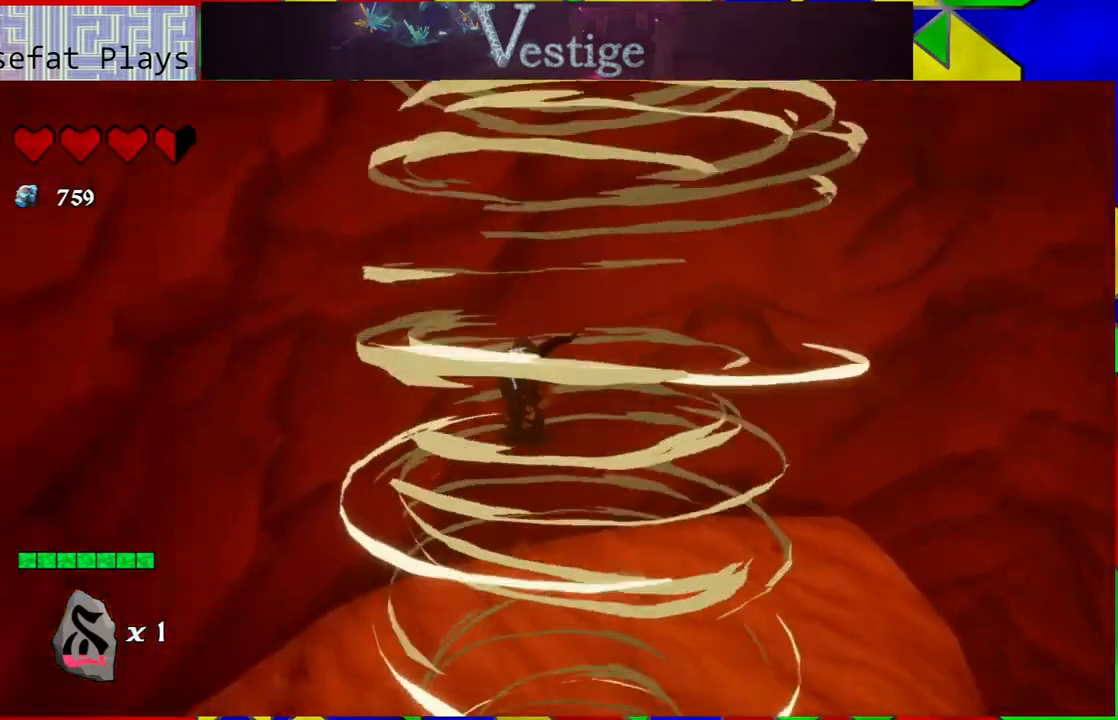
{"buttons": [], "left_stick": "right", "right_stick": "center", "events": [[250, "left_stick", "right"]]}
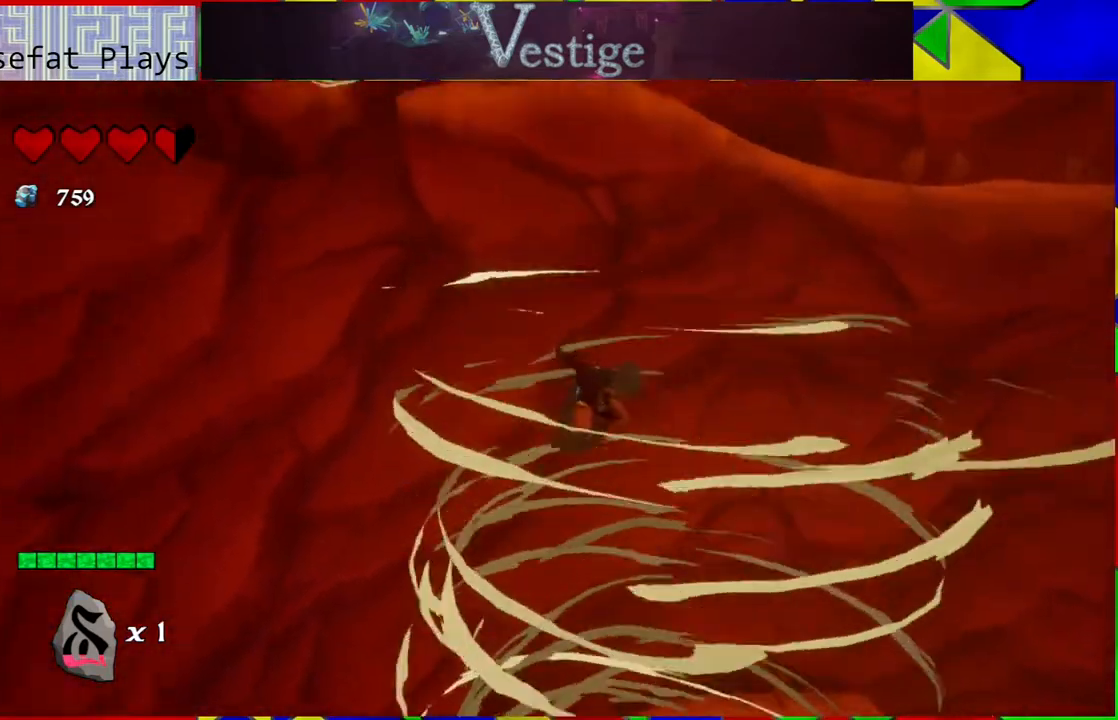
{"buttons": [], "left_stick": "up-right", "right_stick": "center", "events": [[183, "left_stick", "up-right"]]}
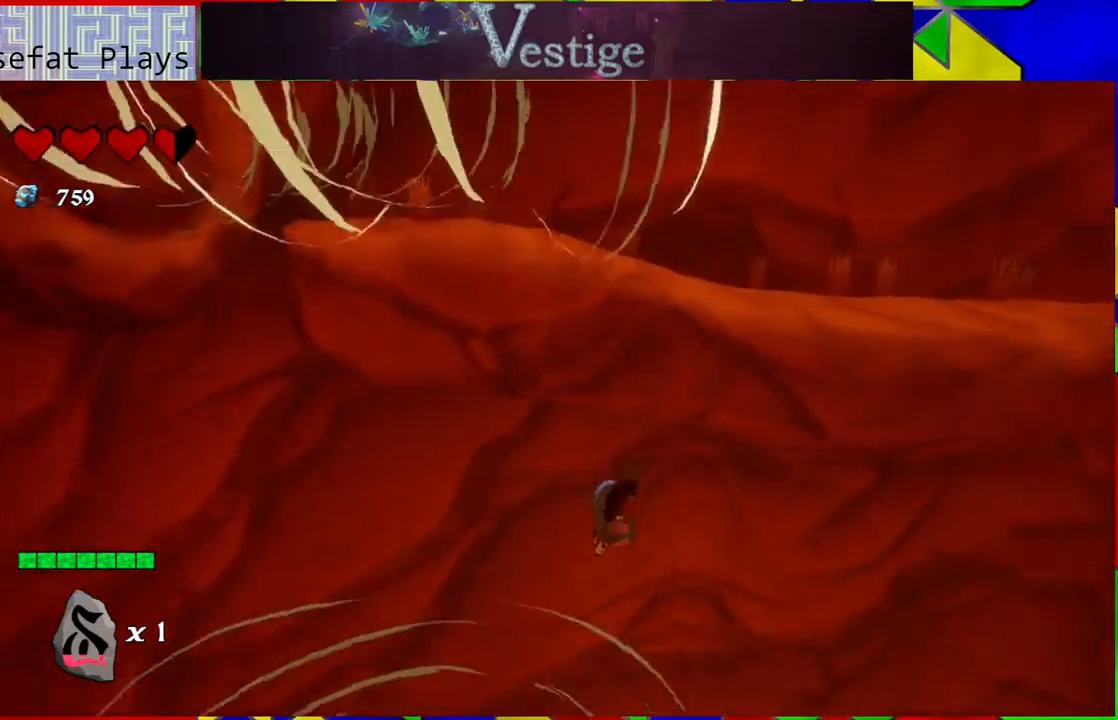
{"buttons": ["B"], "left_stick": "up-right", "right_stick": "center", "events": [[33, "B", "down"]]}